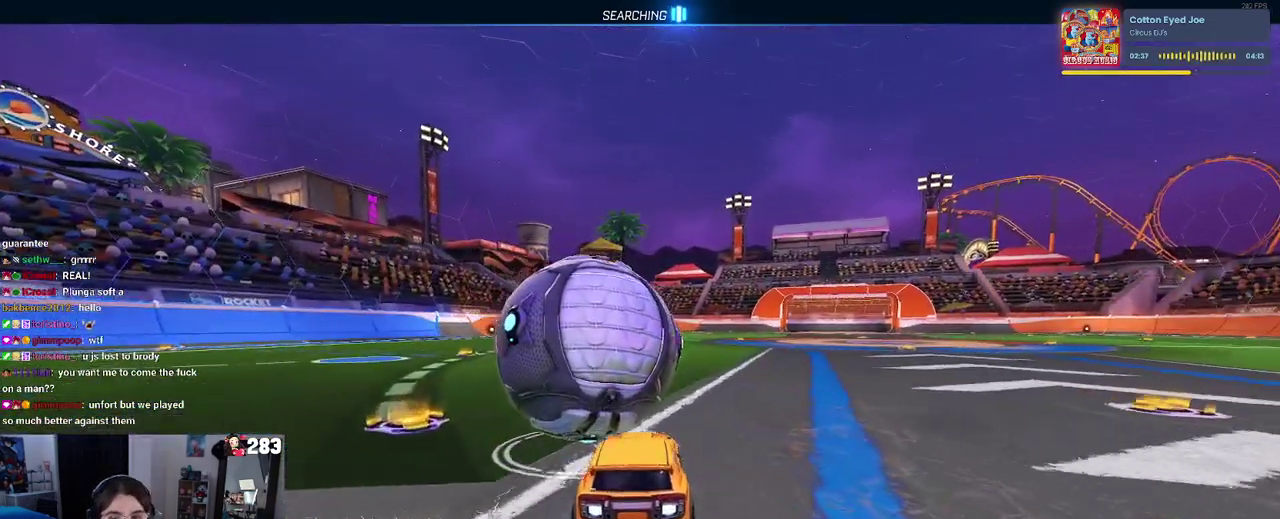
Gameplay with a controller (PlayStation layout); each line is a JSON object with the inputs held at the frame after it. "events" lists button and stick changes between this image and that frame as [ms after this image, input, new state], when the widget could be followed in between. This document gives stick clicks only as held states, not as events. Not read: L1 R1.
{"buttons": ["R2"], "left_stick": "center", "right_stick": "center", "events": [[283, "left_stick", "left"], [400, "left_stick", "center"]]}
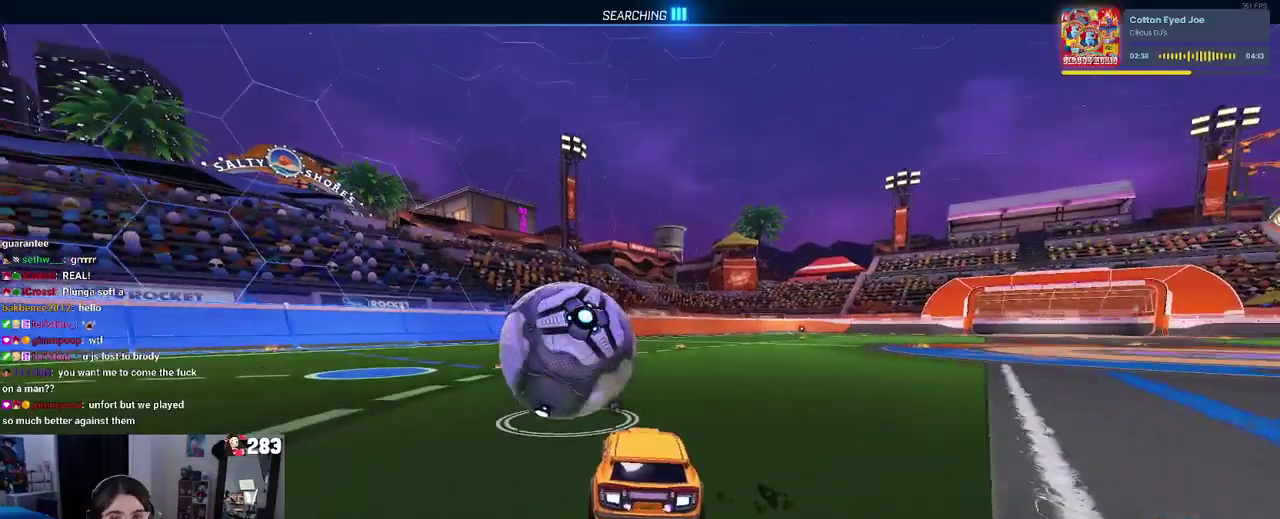
{"buttons": ["R2"], "left_stick": "center", "right_stick": "center", "events": [[17, "left_stick", "right"], [117, "left_stick", "center"]]}
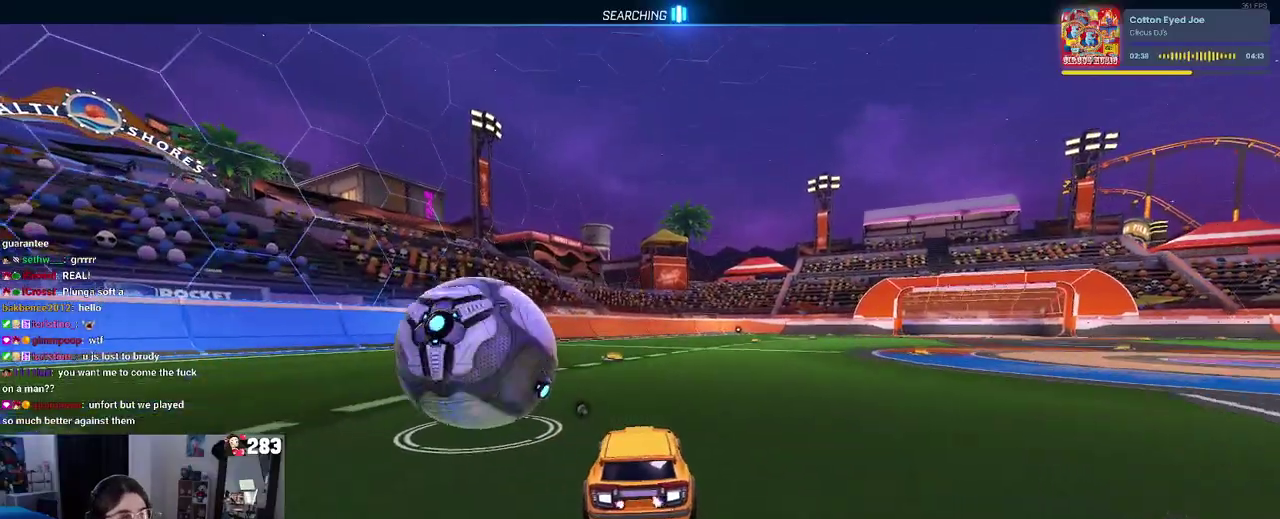
{"buttons": ["R2"], "left_stick": "center", "right_stick": "center", "events": [[150, "SQUARE", "down"], [200, "left_stick", "left"], [267, "SQUARE", "up"], [283, "left_stick", "up-left"], [333, "left_stick", "center"]]}
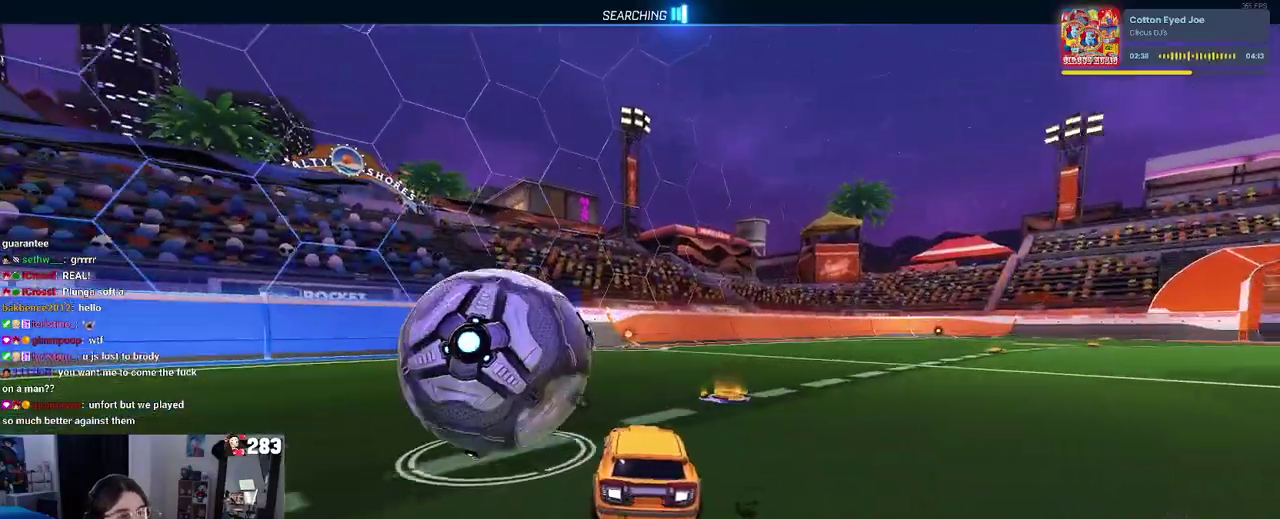
{"buttons": ["R2"], "left_stick": "center", "right_stick": "center", "events": [[183, "left_stick", "left"], [400, "left_stick", "center"]]}
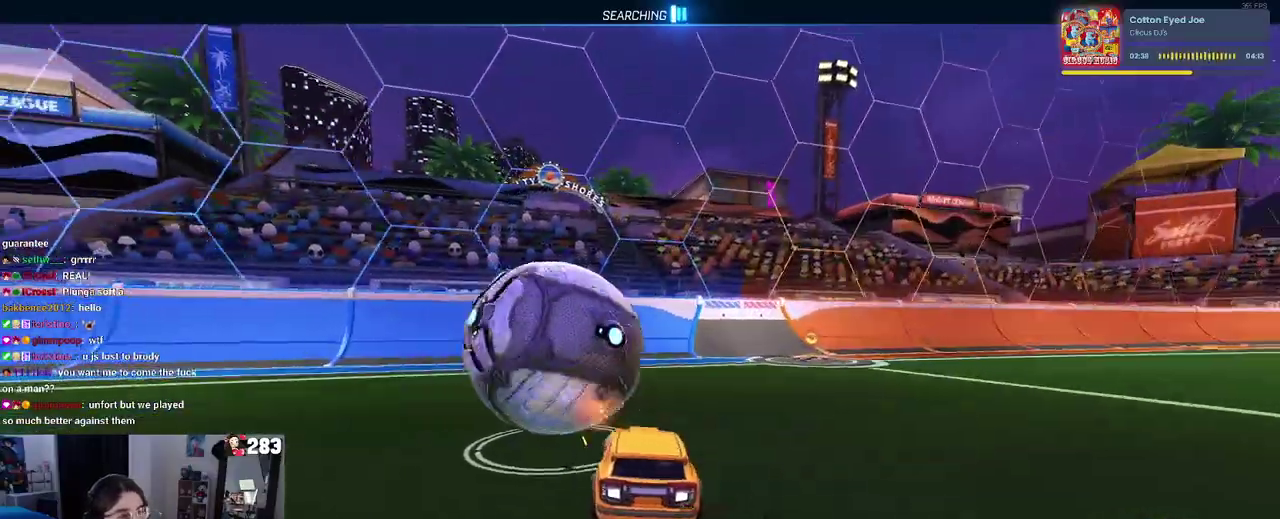
{"buttons": ["R2"], "left_stick": "center", "right_stick": "center", "events": [[100, "TRIANGLE", "down"], [217, "TRIANGLE", "up"], [283, "left_stick", "left"], [333, "R2", "up"], [367, "left_stick", "center"], [417, "R2", "down"]]}
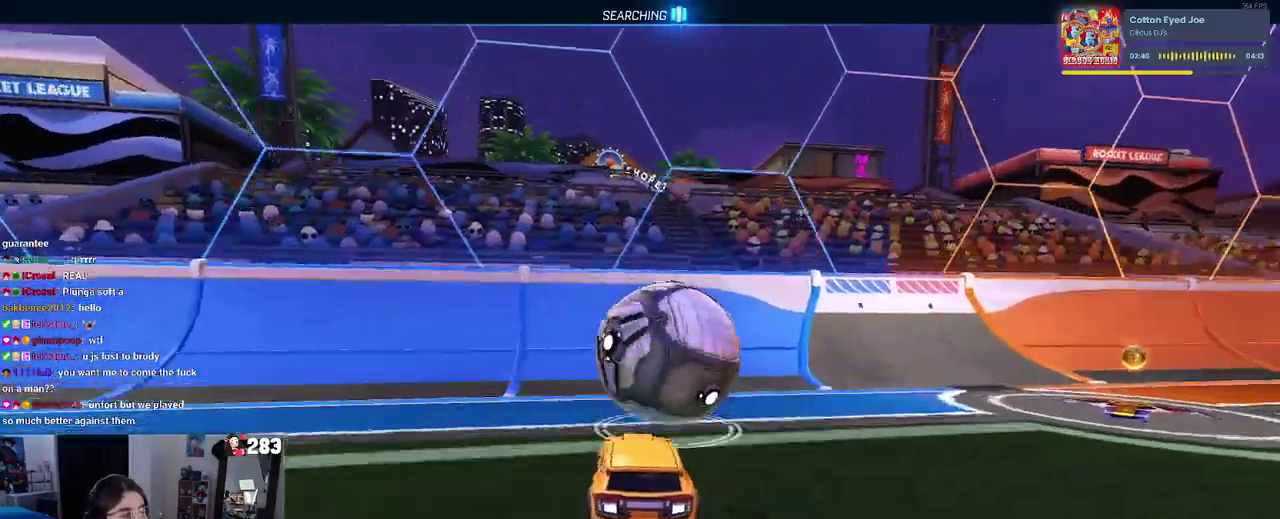
{"buttons": ["R2"], "left_stick": "center", "right_stick": "center", "events": [[17, "left_stick", "right"], [117, "left_stick", "center"]]}
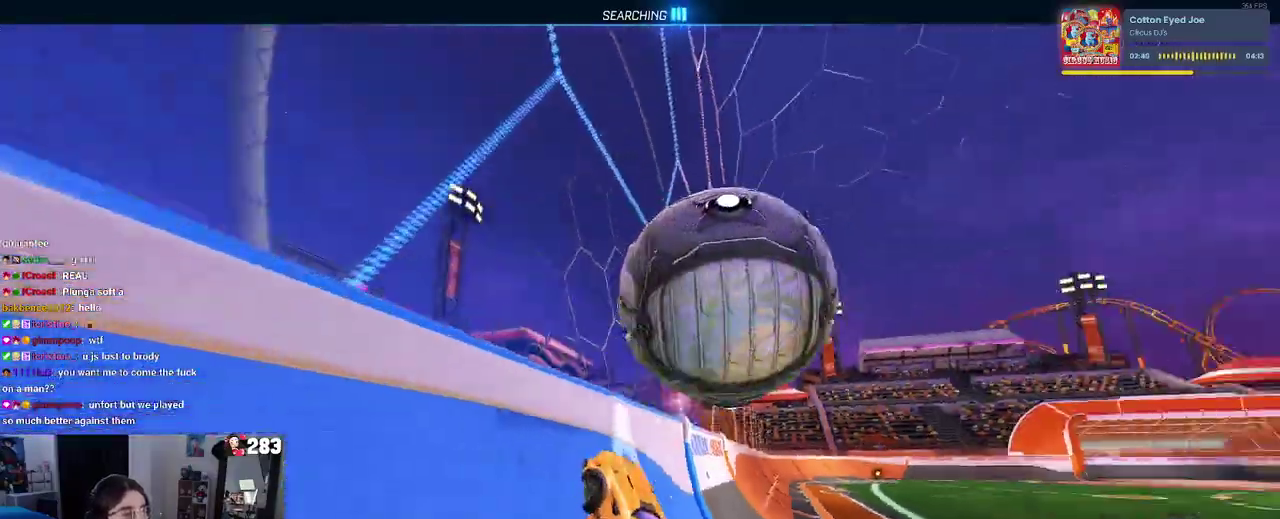
{"buttons": ["R2"], "left_stick": "down", "right_stick": "center", "events": [[200, "left_stick", "right"], [300, "left_stick", "center"], [350, "CROSS", "down"], [433, "left_stick", "down"], [500, "CROSS", "up"]]}
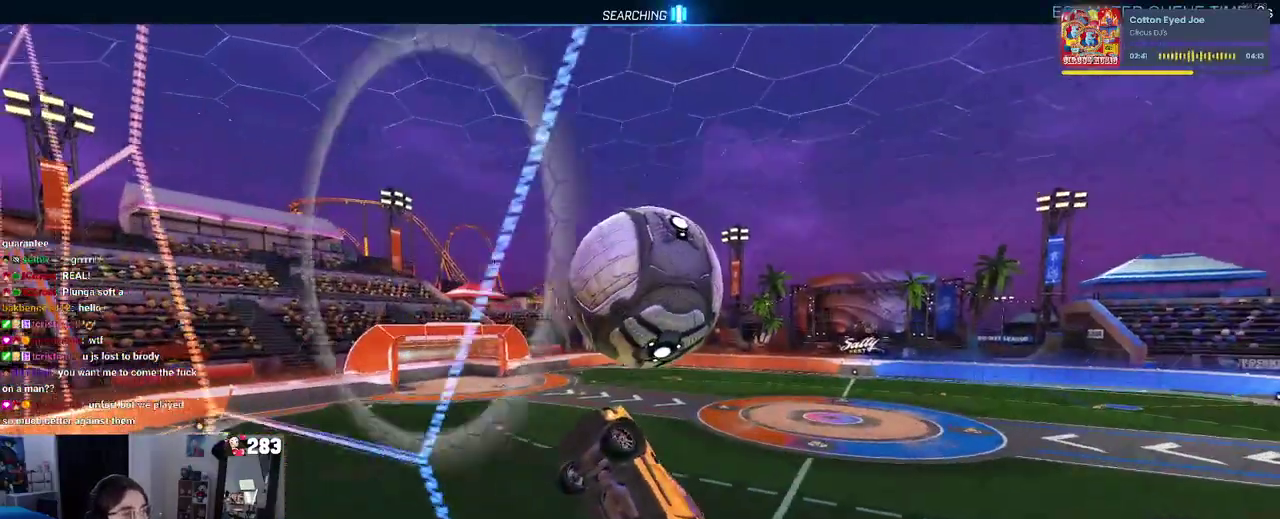
{"buttons": [], "left_stick": "left", "right_stick": "center", "events": [[50, "R2", "up"], [83, "left_stick", "down-right"], [283, "left_stick", "up"], [367, "left_stick", "center"], [450, "left_stick", "left"]]}
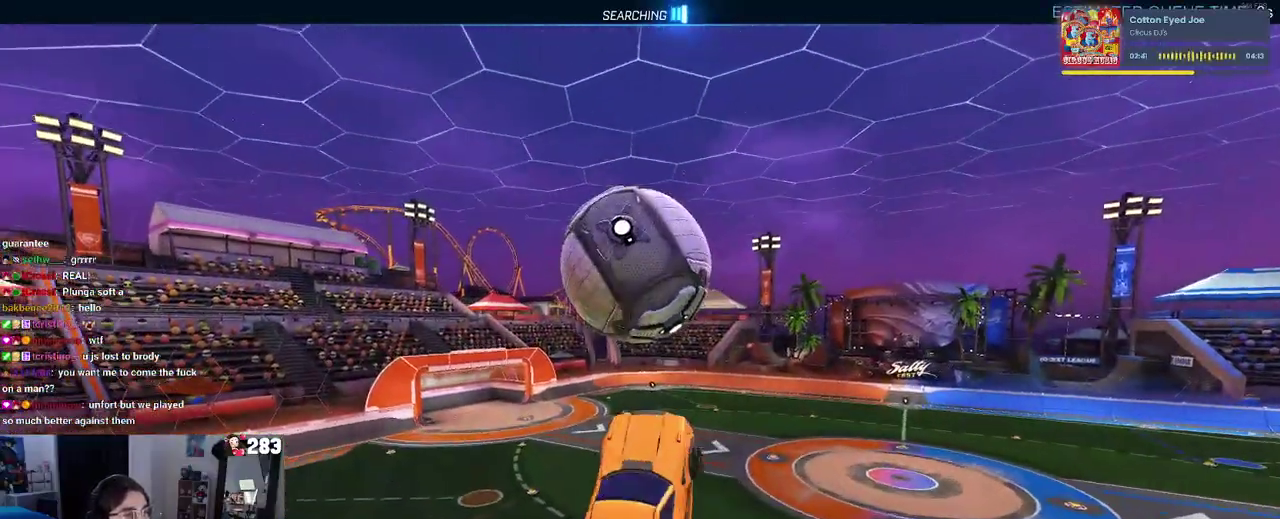
{"buttons": [], "left_stick": "down-left", "right_stick": "center", "events": [[17, "left_stick", "down-left"], [333, "left_stick", "center"], [450, "left_stick", "down-left"]]}
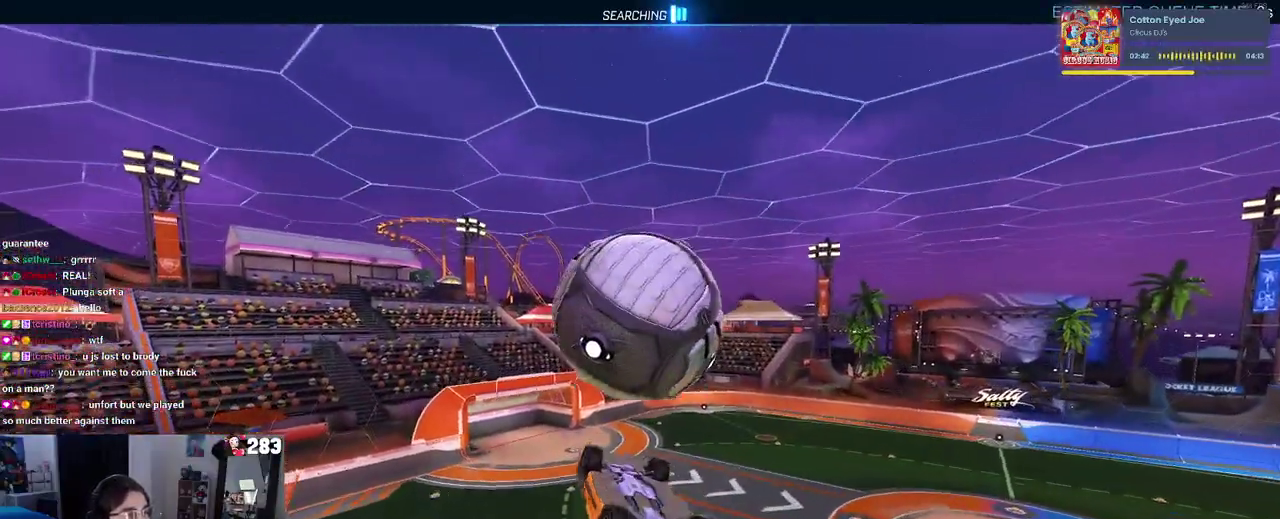
{"buttons": [], "left_stick": "left", "right_stick": "center", "events": [[200, "left_stick", "left"]]}
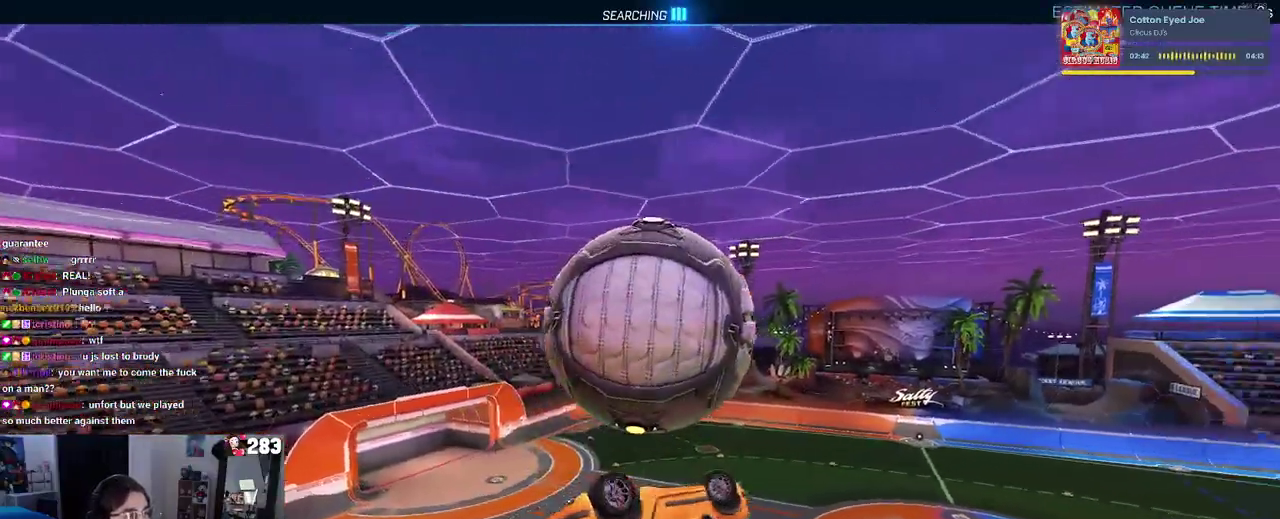
{"buttons": [], "left_stick": "down-right", "right_stick": "center", "events": [[250, "left_stick", "center"], [483, "left_stick", "down-right"]]}
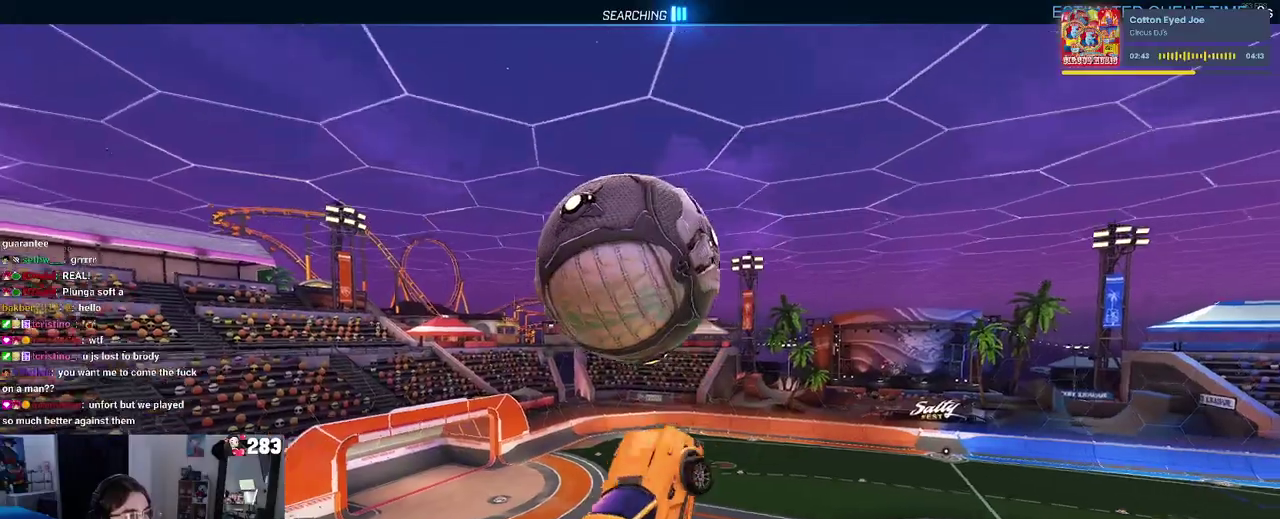
{"buttons": [], "left_stick": "right", "right_stick": "center", "events": [[100, "left_stick", "right"]]}
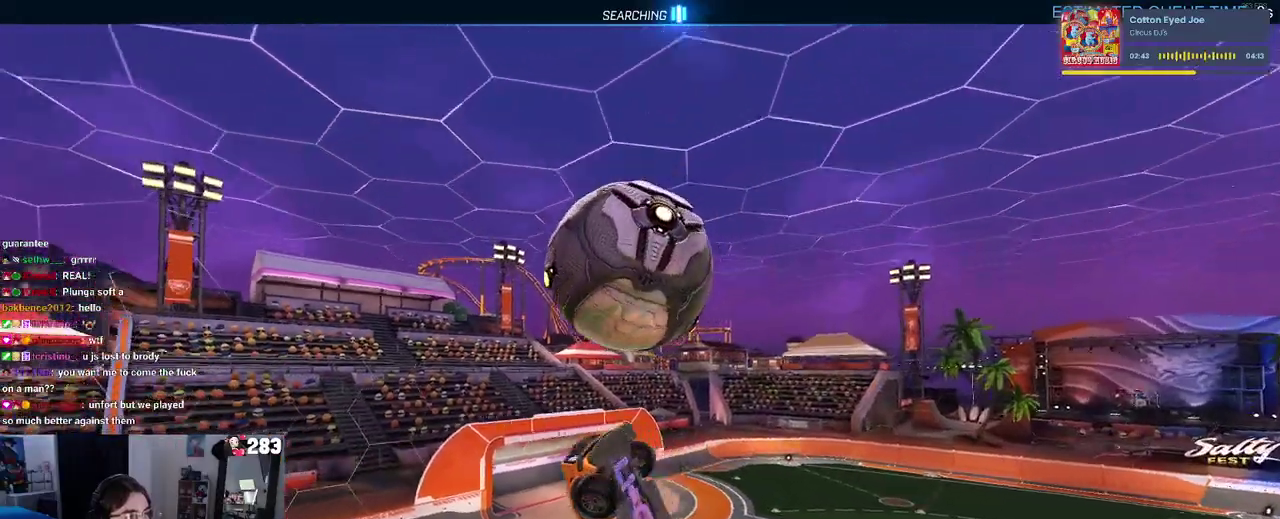
{"buttons": [], "left_stick": "down", "right_stick": "center", "events": [[333, "left_stick", "down"], [417, "CROSS", "down"], [500, "CROSS", "up"]]}
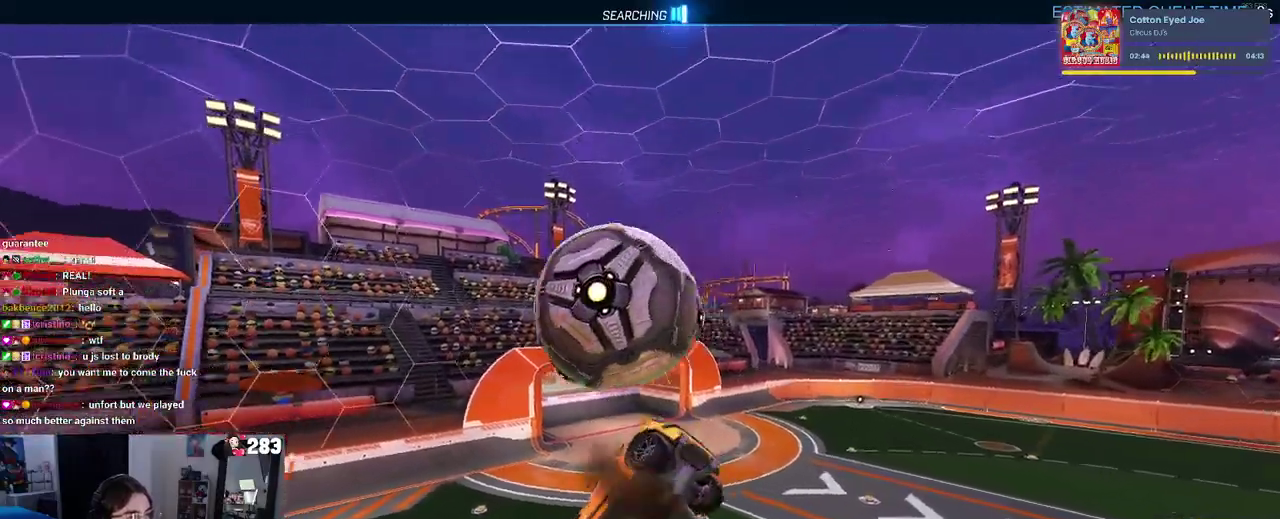
{"buttons": [], "left_stick": "down-left", "right_stick": "center", "events": [[33, "left_stick", "center"], [267, "left_stick", "up"], [433, "left_stick", "left"], [483, "left_stick", "down-left"]]}
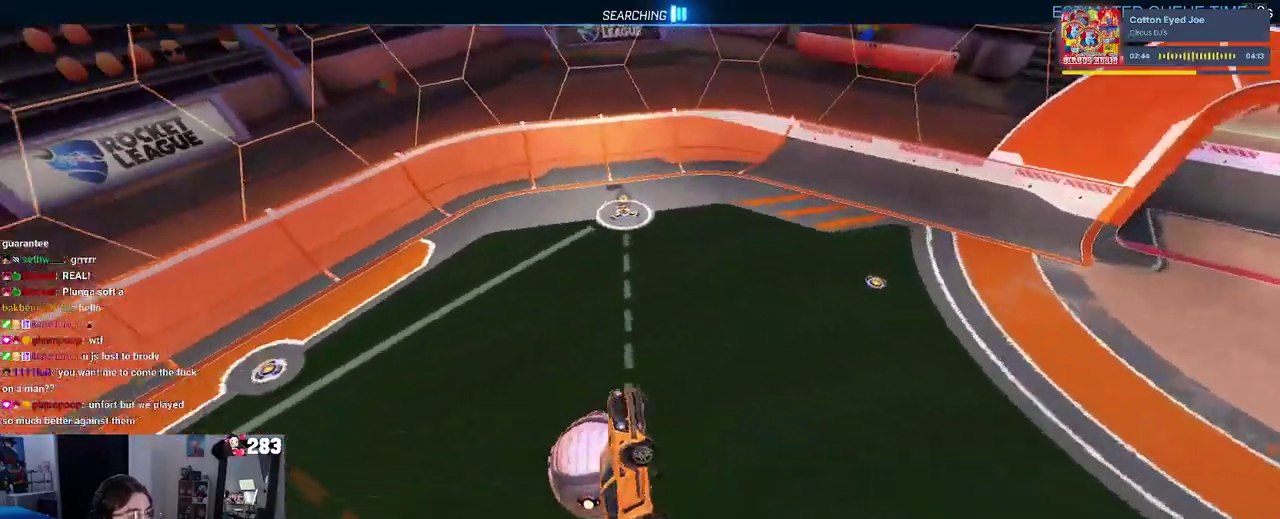
{"buttons": [], "left_stick": "up-right", "right_stick": "center", "events": [[17, "left_stick", "down"], [133, "left_stick", "right"], [317, "left_stick", "up-right"]]}
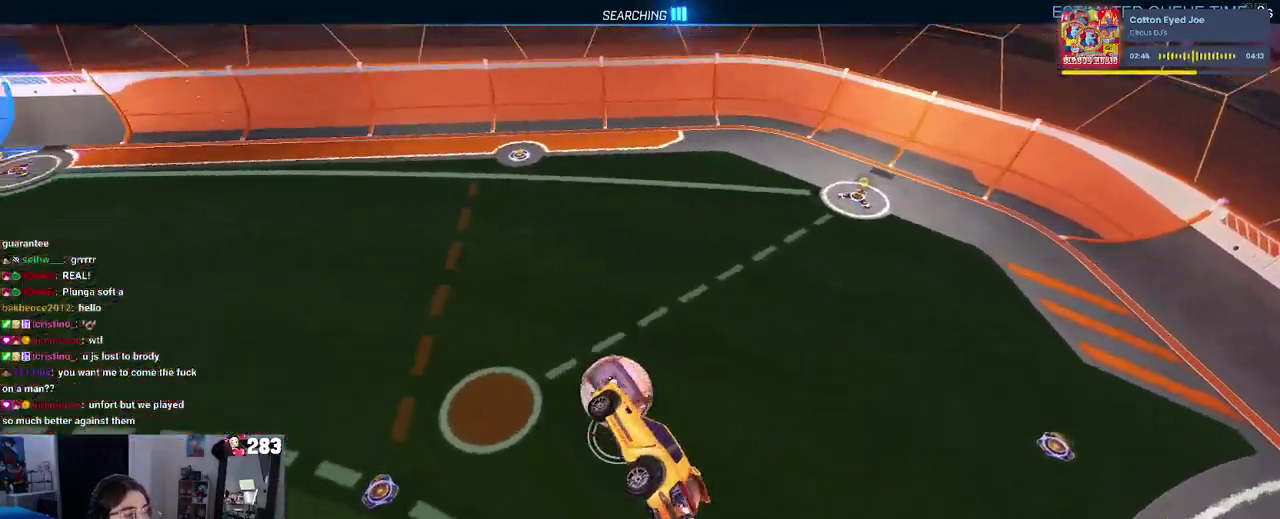
{"buttons": ["SQUARE"], "left_stick": "down-right", "right_stick": "center", "events": [[17, "left_stick", "up"], [133, "left_stick", "up-left"], [250, "left_stick", "center"], [350, "left_stick", "down-right"], [400, "SQUARE", "down"]]}
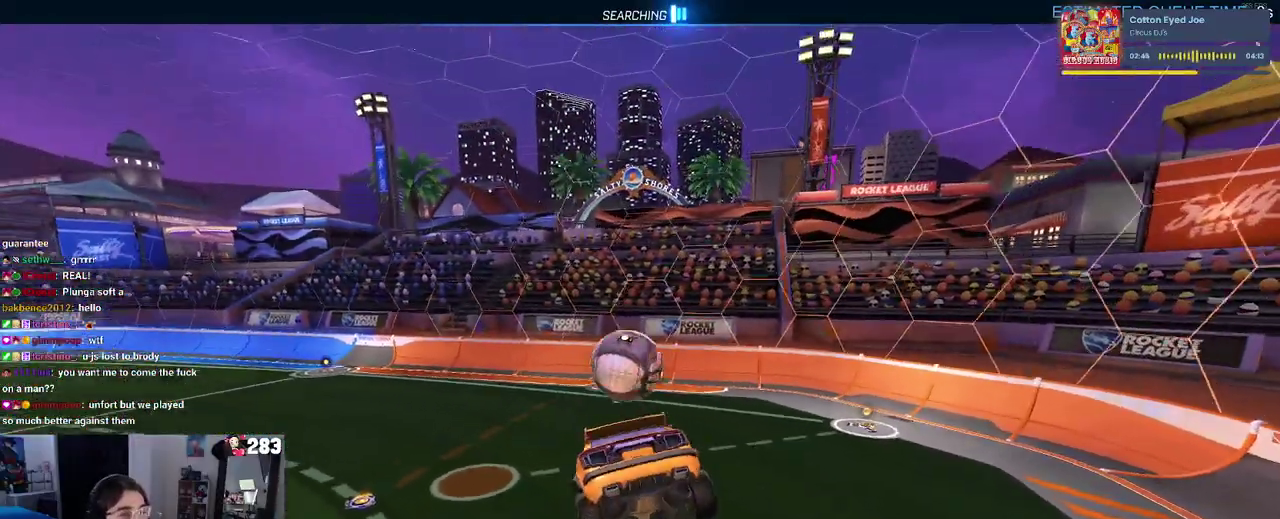
{"buttons": ["R2"], "left_stick": "right", "right_stick": "center", "events": [[50, "SQUARE", "up"], [83, "left_stick", "center"], [200, "left_stick", "down-right"], [400, "left_stick", "right"], [450, "R2", "down"]]}
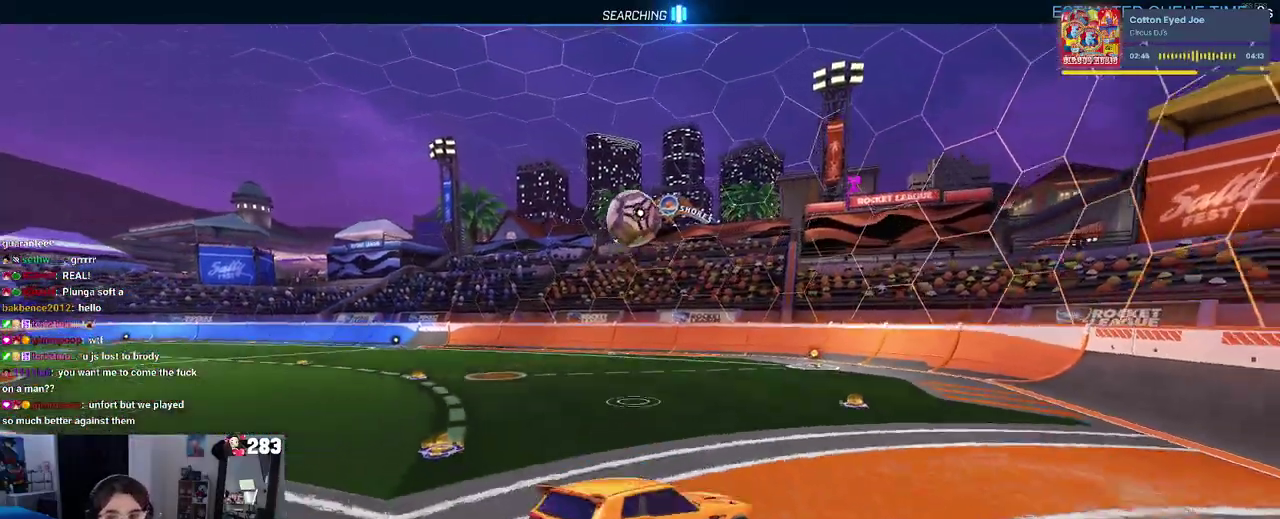
{"buttons": ["R2"], "left_stick": "center", "right_stick": "center", "events": [[67, "left_stick", "center"]]}
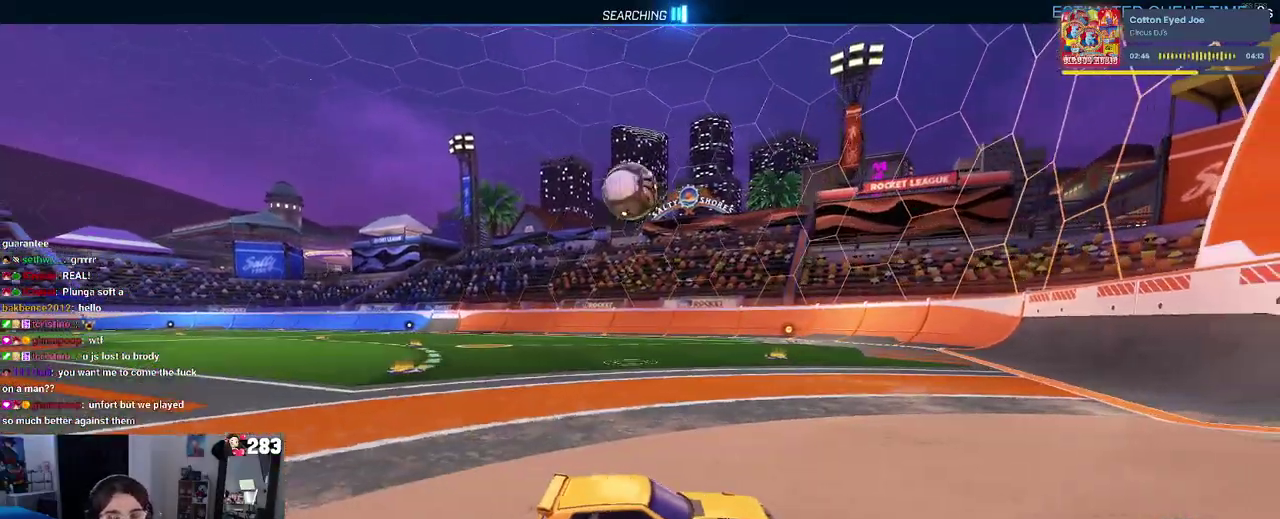
{"buttons": ["R2"], "left_stick": "left", "right_stick": "center", "events": [[133, "left_stick", "left"]]}
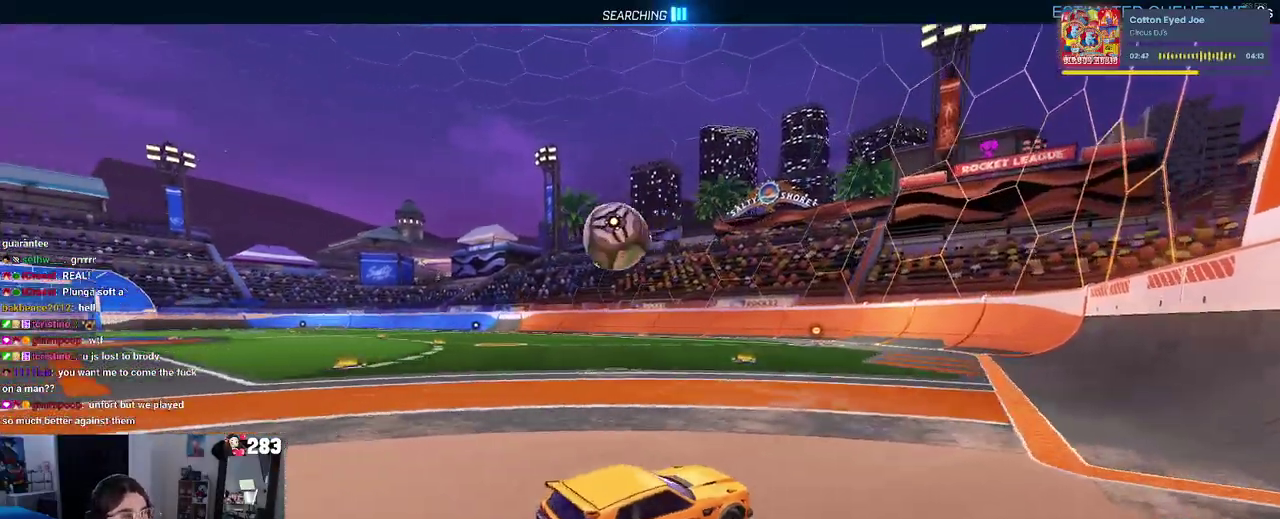
{"buttons": ["CROSS", "R2"], "left_stick": "down-left", "right_stick": "center", "events": [[267, "R2", "up"], [400, "R2", "down"], [467, "CROSS", "down"], [467, "left_stick", "down-left"]]}
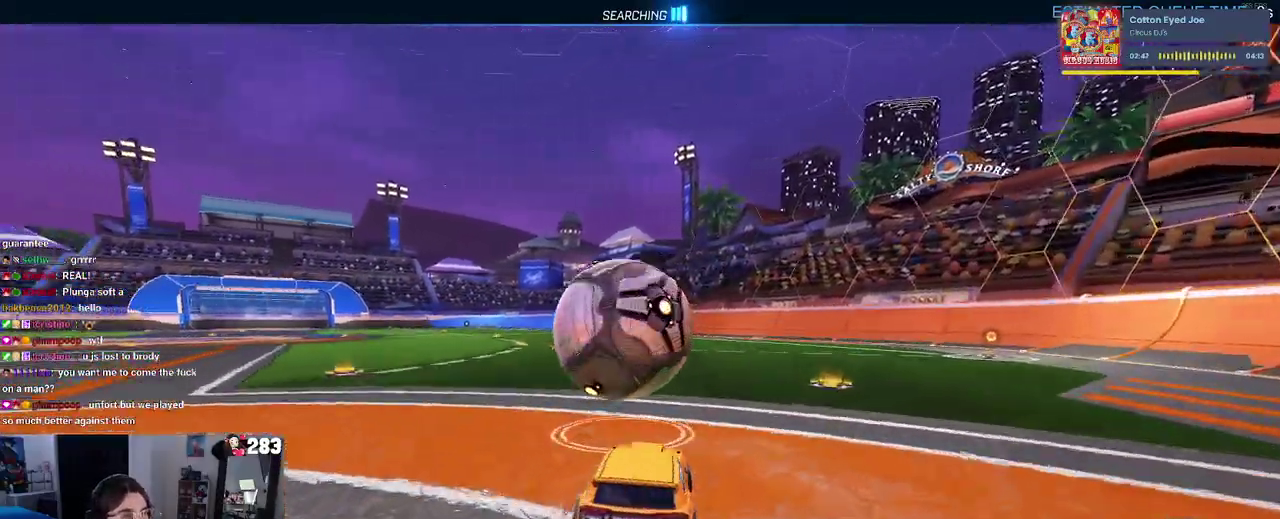
{"buttons": ["R2"], "left_stick": "right", "right_stick": "center", "events": [[17, "left_stick", "down"], [133, "left_stick", "center"], [183, "left_stick", "down-right"], [333, "CROSS", "up"], [367, "left_stick", "right"]]}